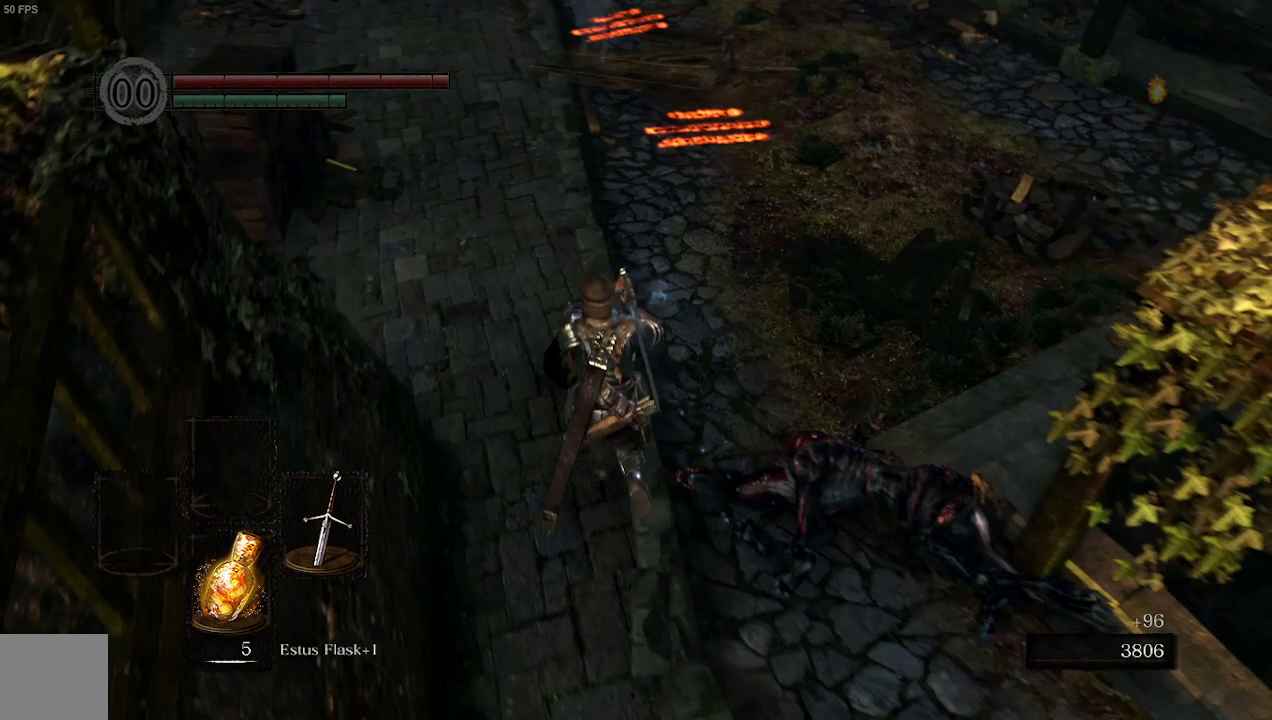
Gameplay with a controller (Xbox layout); each line is a JSON object with the inputs held at the frame after it. "events" lists button and stick changes between this image and that frame as [ms after this image, input, new state], when the widget could be followed in between.
{"buttons": [], "left_stick": "up", "right_stick": "down-right", "events": []}
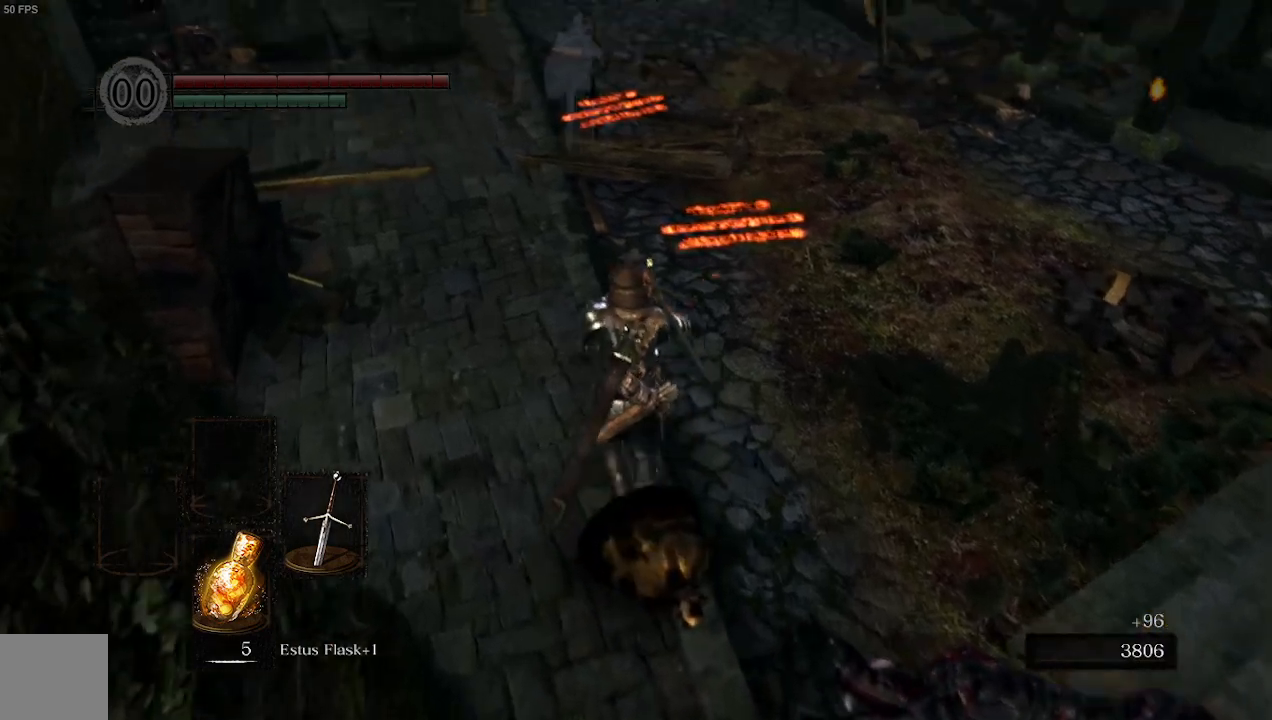
{"buttons": [], "left_stick": "left", "right_stick": "right", "events": [[33, "left_stick", "up-left"], [67, "right_stick", "right"], [133, "left_stick", "left"], [233, "left_stick", "down-left"], [333, "left_stick", "left"]]}
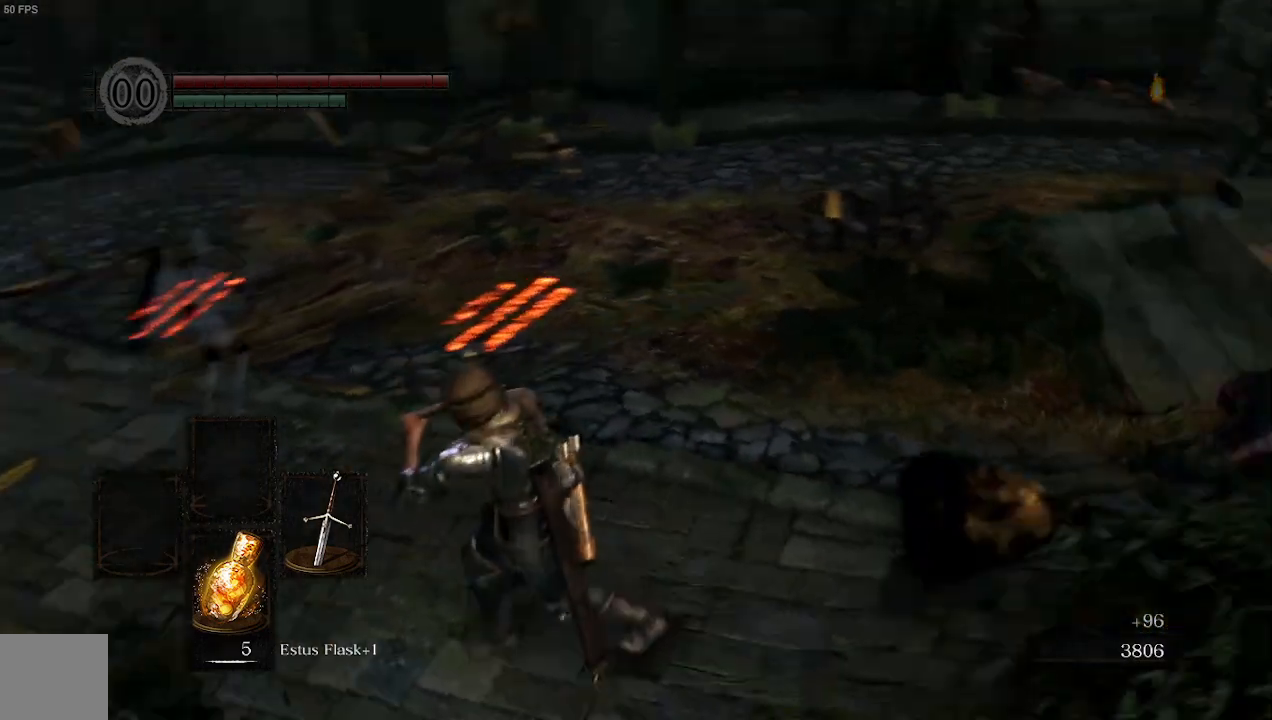
{"buttons": [], "left_stick": "center", "right_stick": "right", "events": [[67, "left_stick", "center"]]}
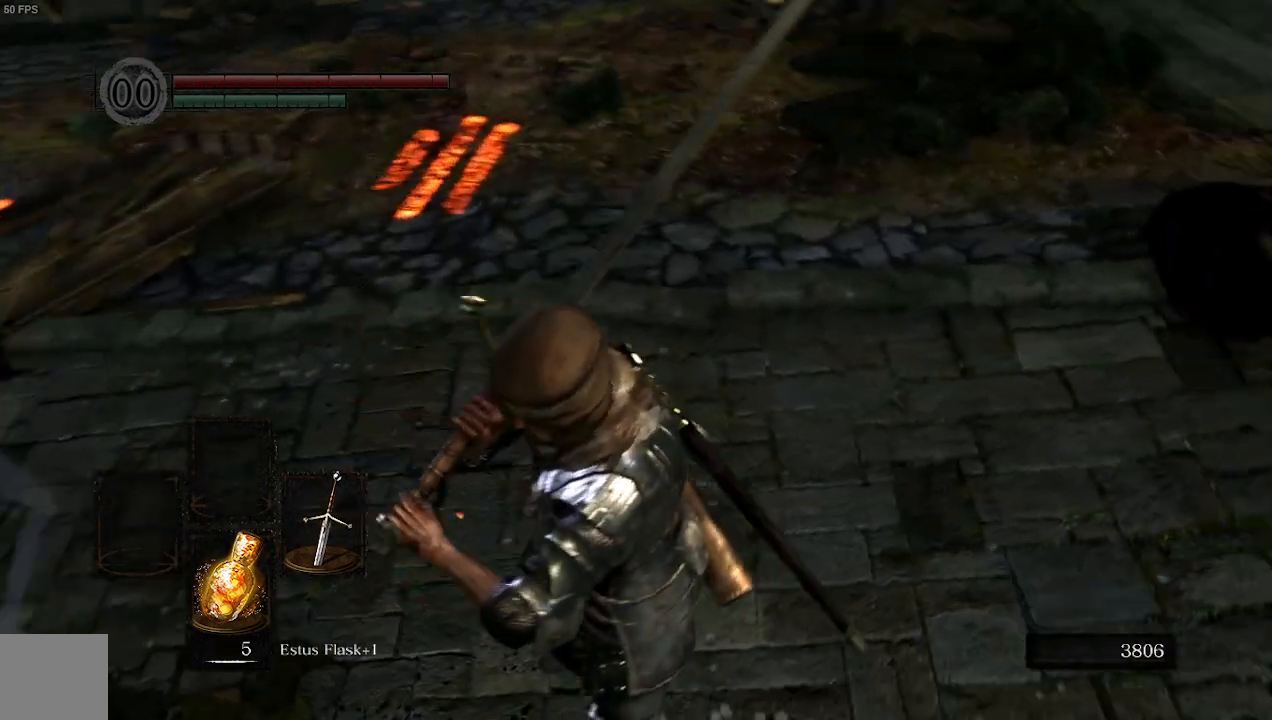
{"buttons": ["B"], "left_stick": "up", "right_stick": "up", "events": [[100, "left_stick", "up"], [267, "right_stick", "up"], [500, "B", "down"]]}
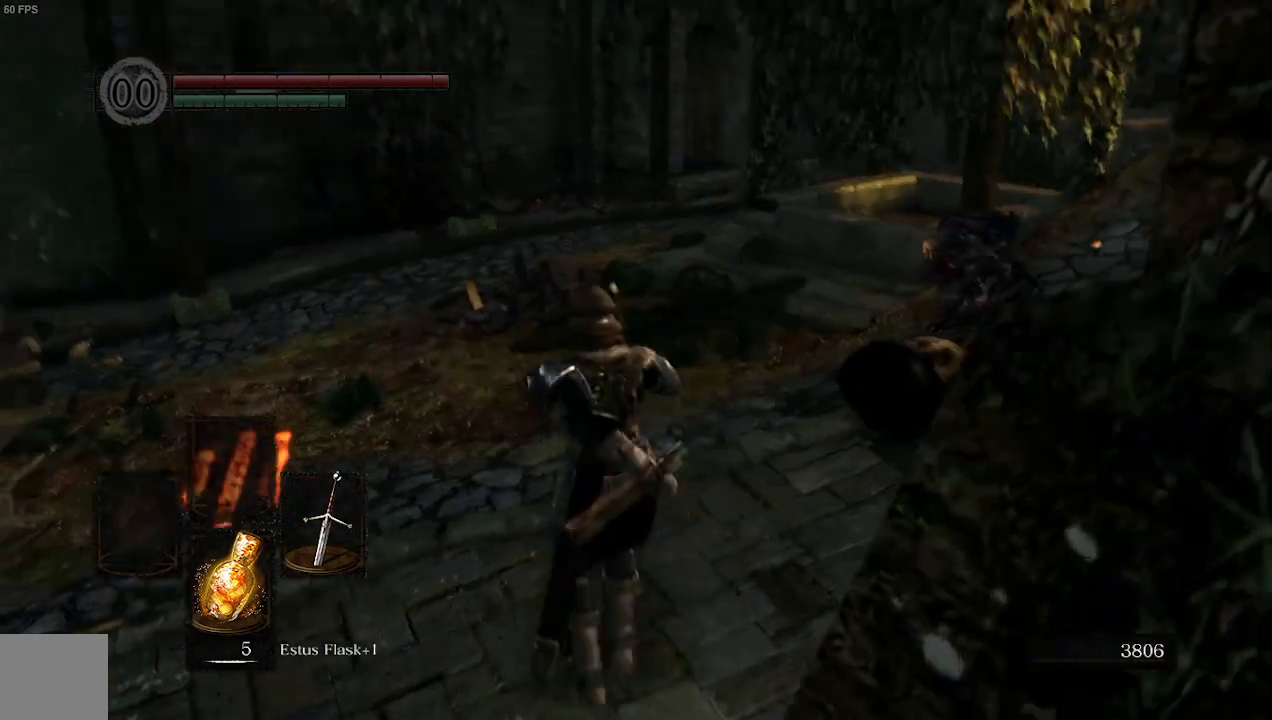
{"buttons": ["B"], "left_stick": "up", "right_stick": "right", "events": [[33, "right_stick", "center"], [467, "right_stick", "right"]]}
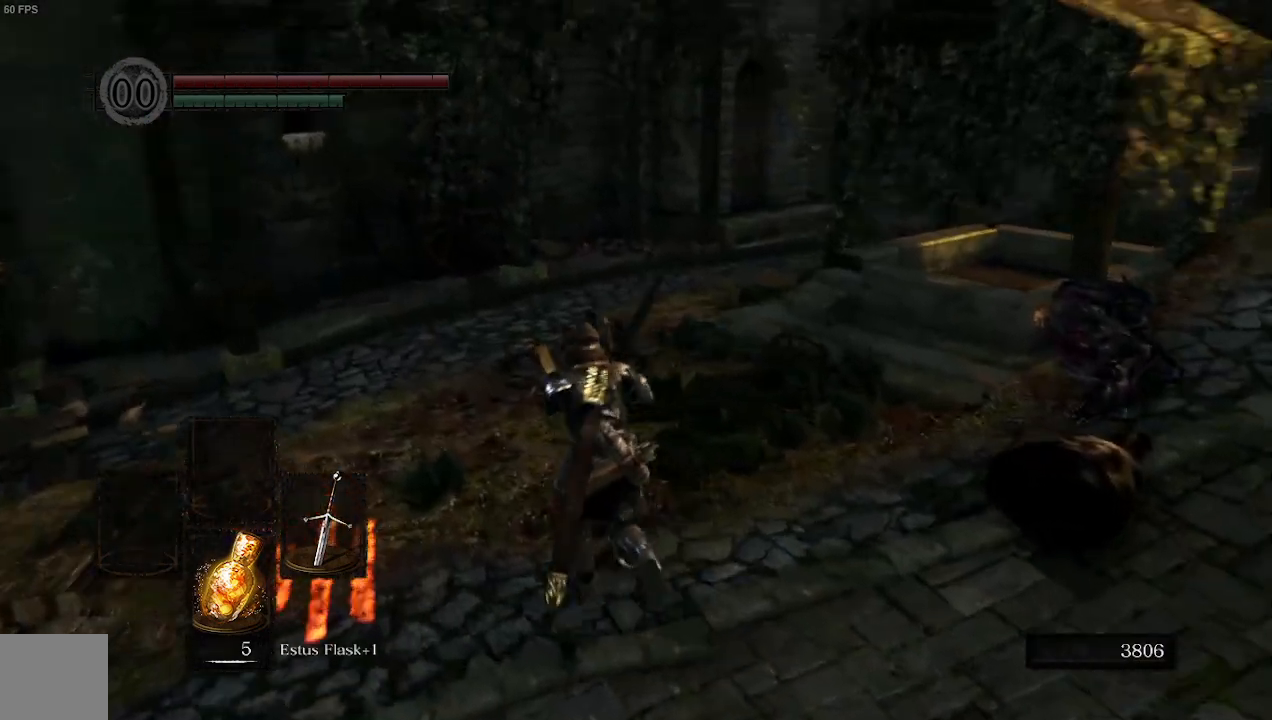
{"buttons": ["B"], "left_stick": "up", "right_stick": "center", "events": [[167, "right_stick", "center"]]}
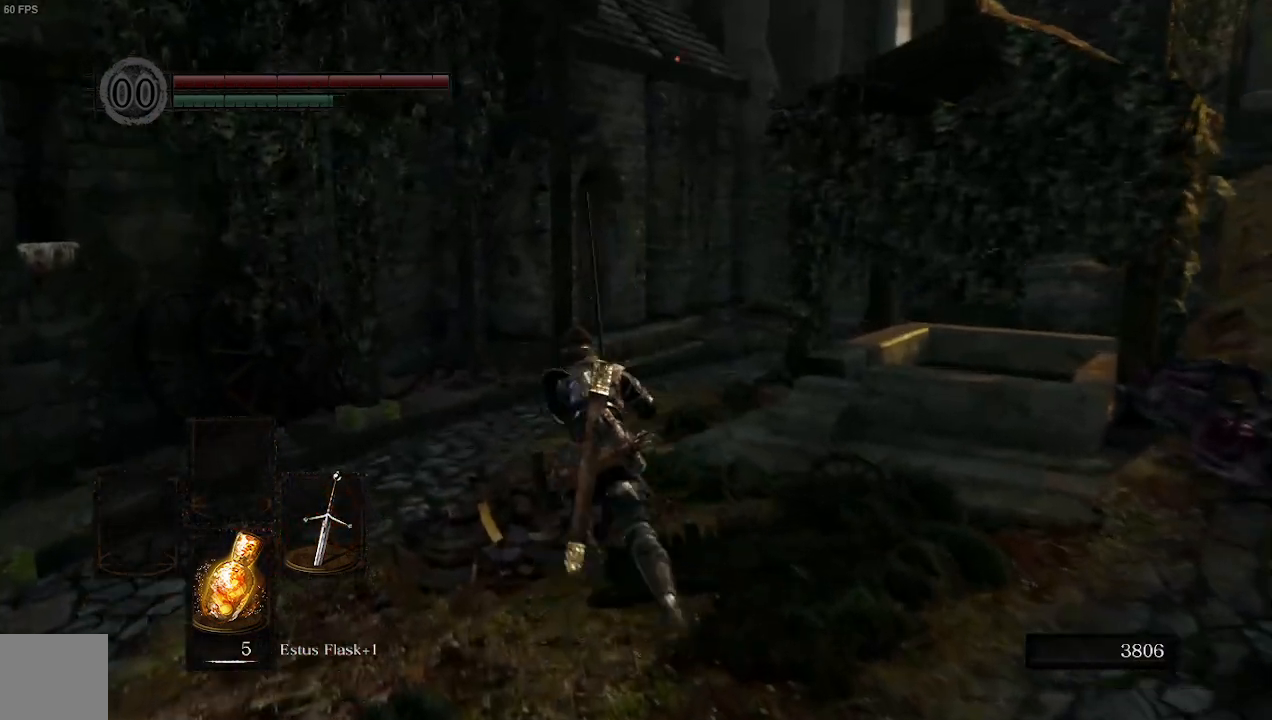
{"buttons": ["B"], "left_stick": "up", "right_stick": "center", "events": [[100, "right_stick", "right"], [333, "right_stick", "center"]]}
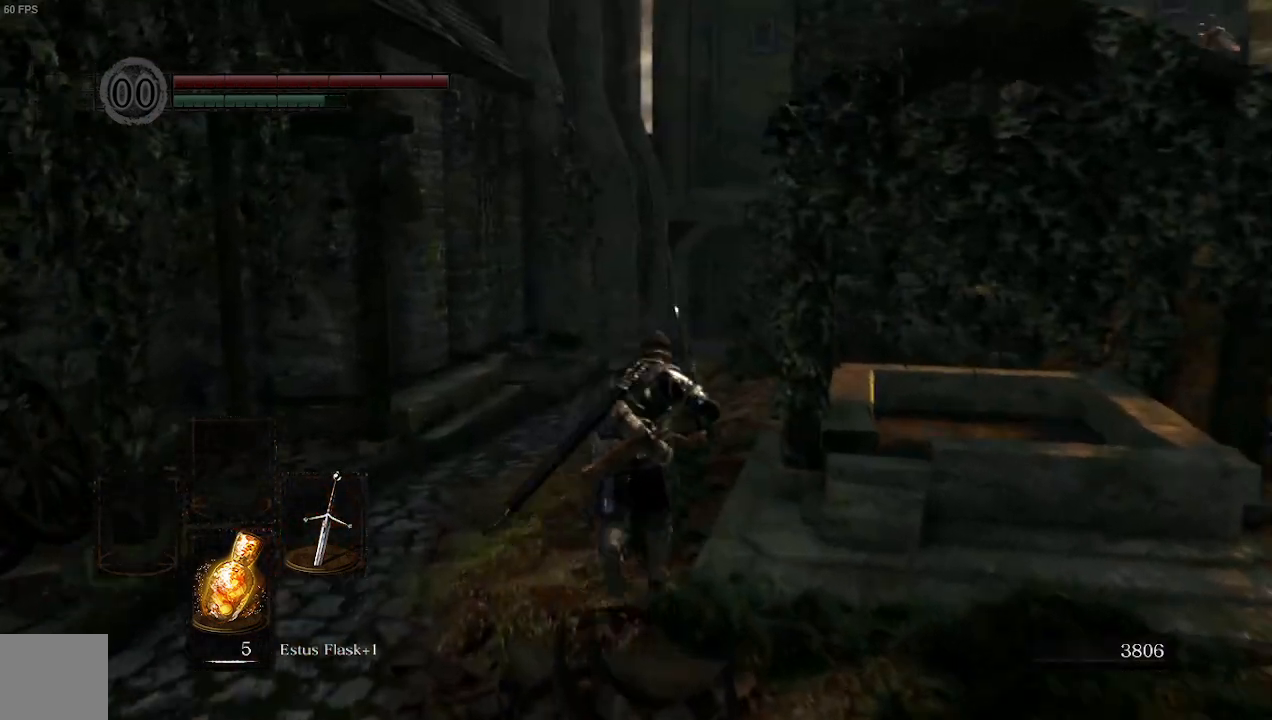
{"buttons": ["B"], "left_stick": "up", "right_stick": "center", "events": []}
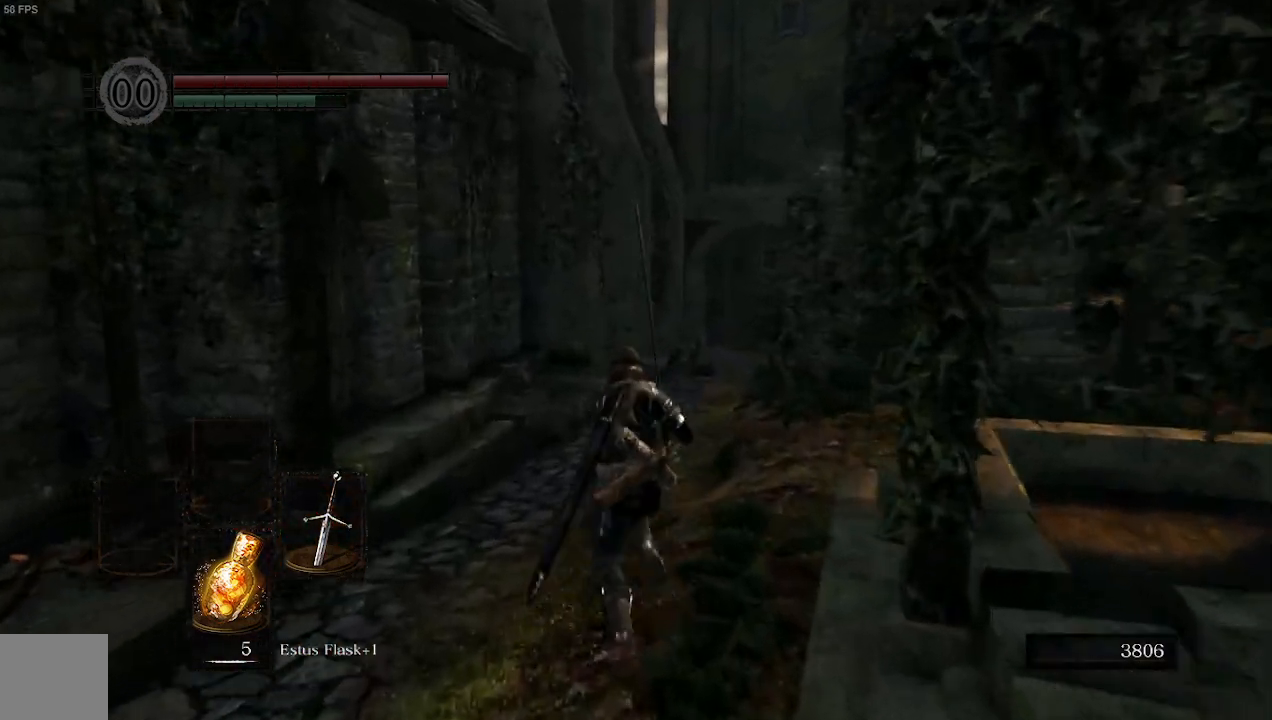
{"buttons": [], "left_stick": "up", "right_stick": "left", "events": [[33, "right_stick", "left"], [300, "B", "up"]]}
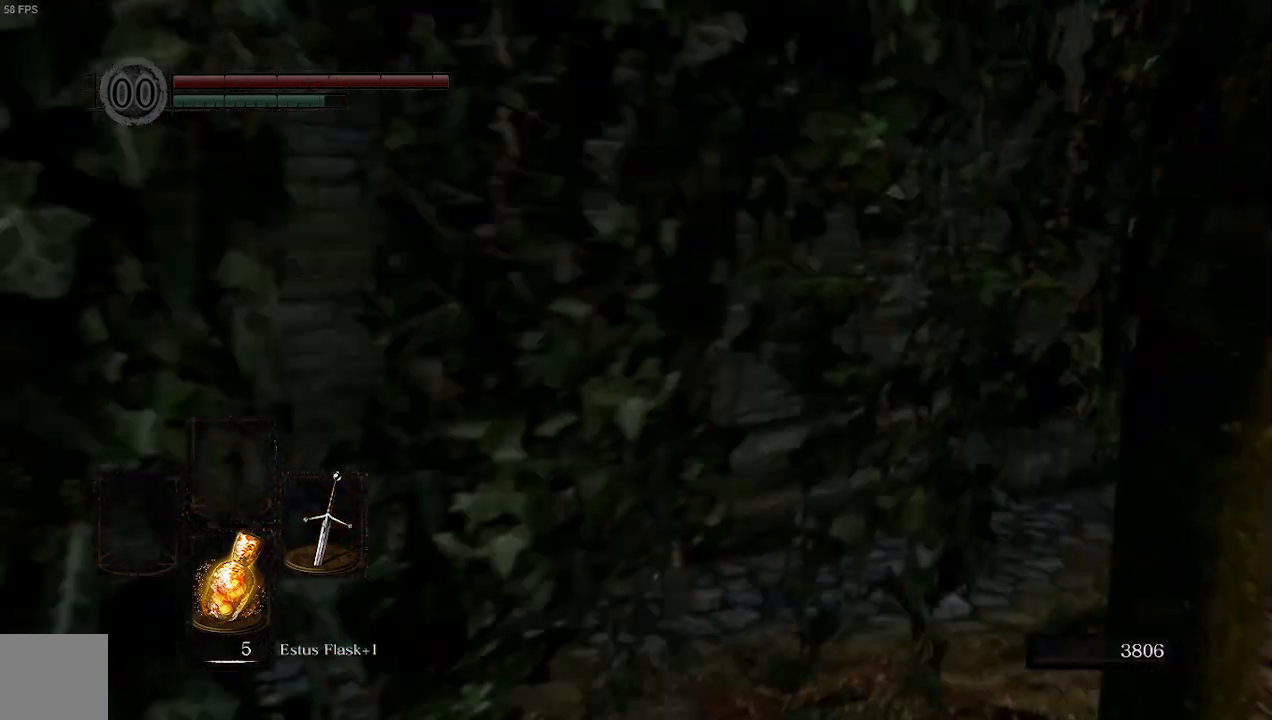
{"buttons": [], "left_stick": "up", "right_stick": "down-left", "events": [[133, "right_stick", "center"], [333, "right_stick", "down-left"]]}
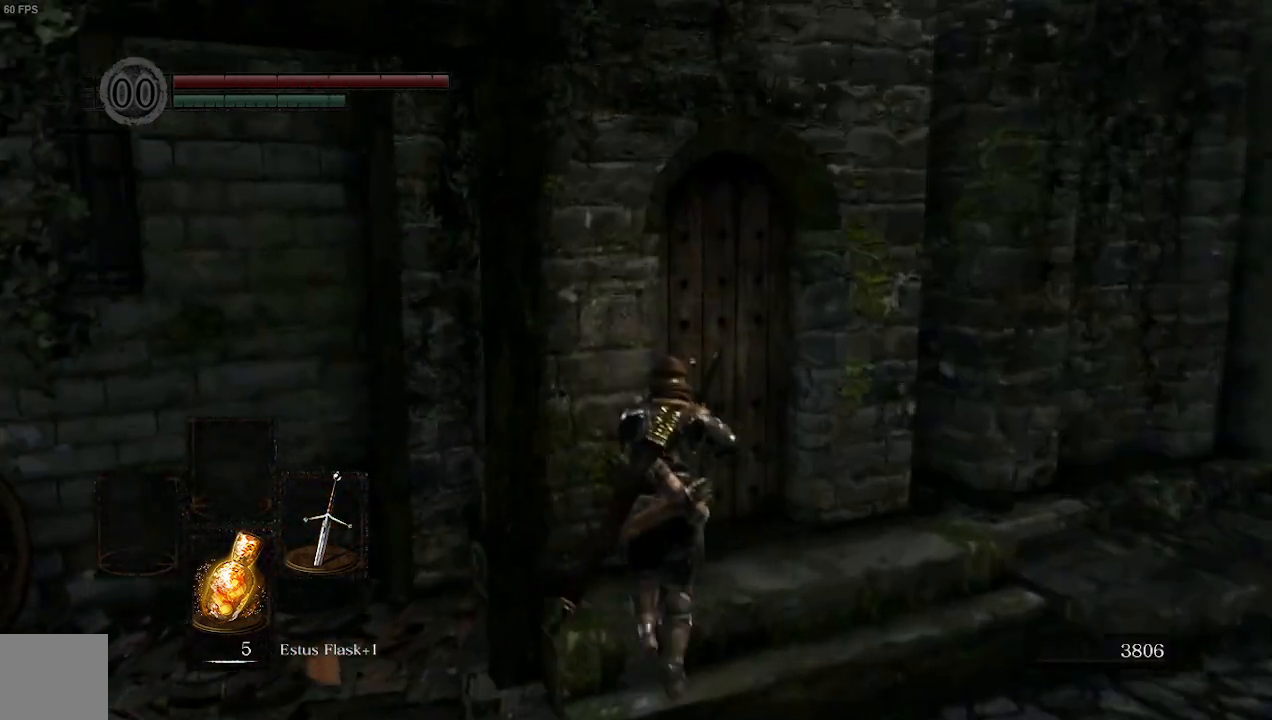
{"buttons": [], "left_stick": "up", "right_stick": "down-left", "events": [[200, "A", "down"], [367, "A", "up"]]}
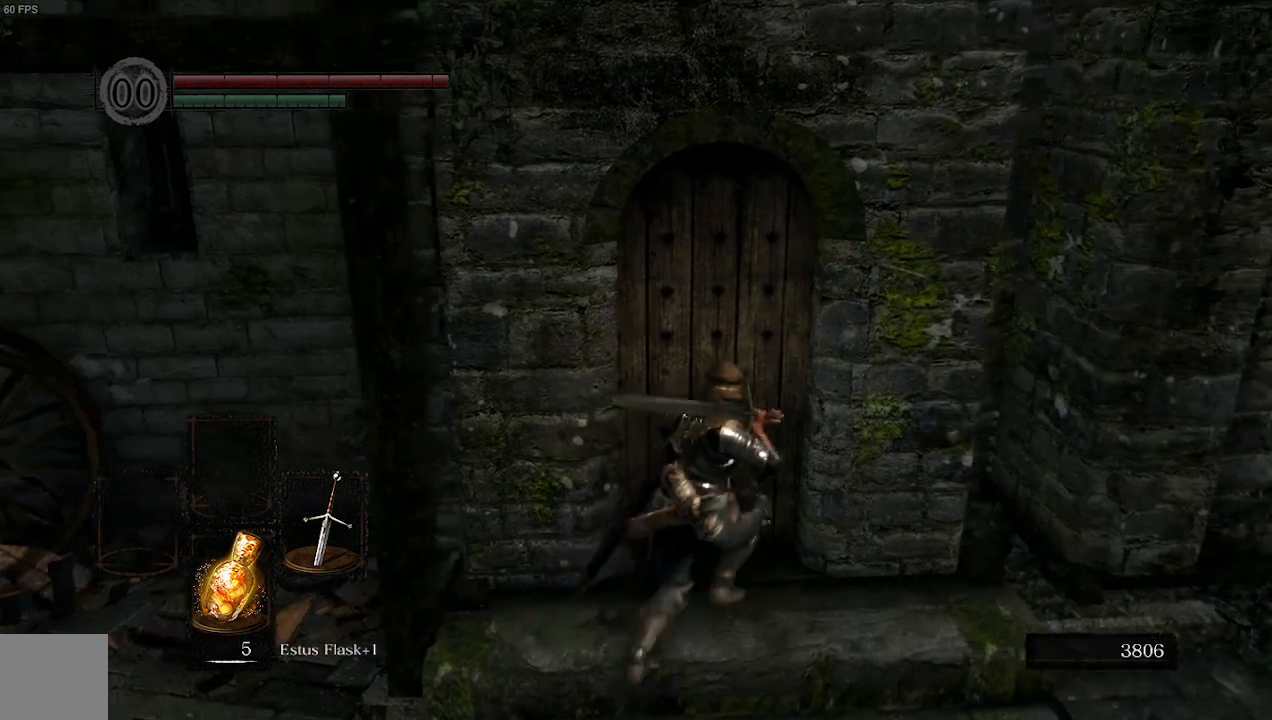
{"buttons": ["A"], "left_stick": "up", "right_stick": "center", "events": [[100, "A", "down"], [200, "right_stick", "center"], [233, "A", "up"], [433, "A", "down"]]}
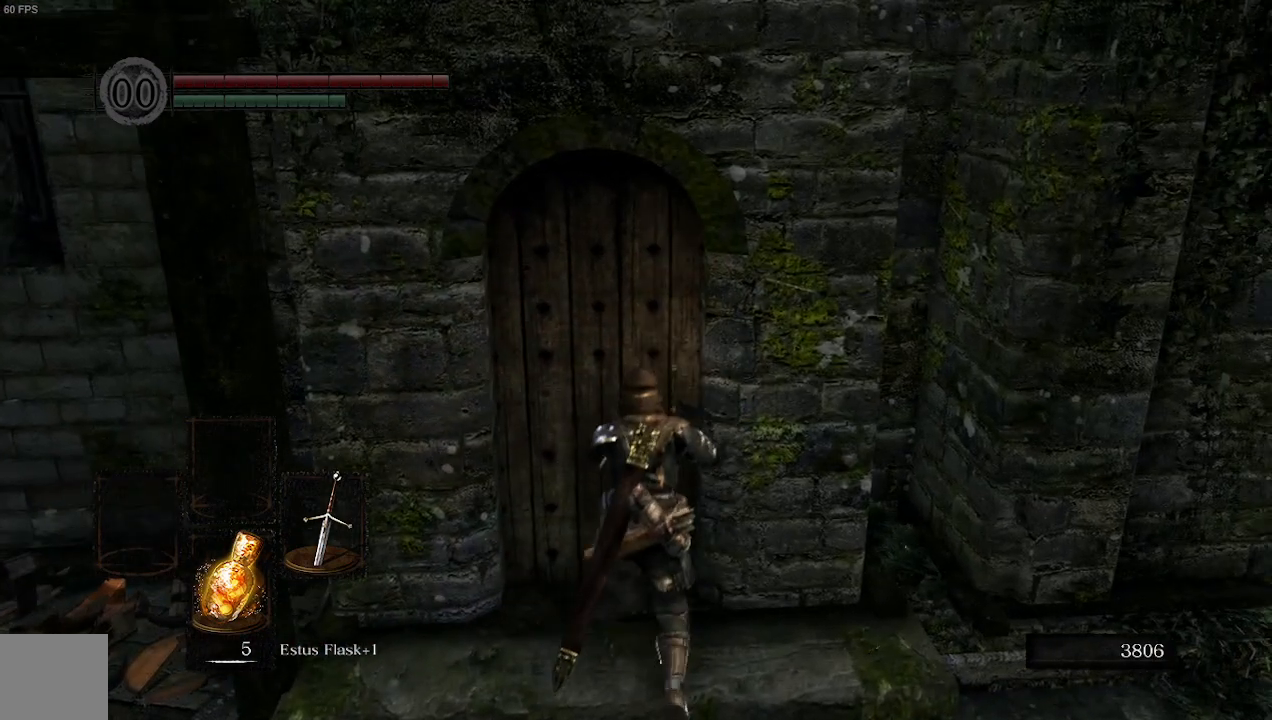
{"buttons": [], "left_stick": "up", "right_stick": "right", "events": [[33, "A", "up"], [200, "right_stick", "right"]]}
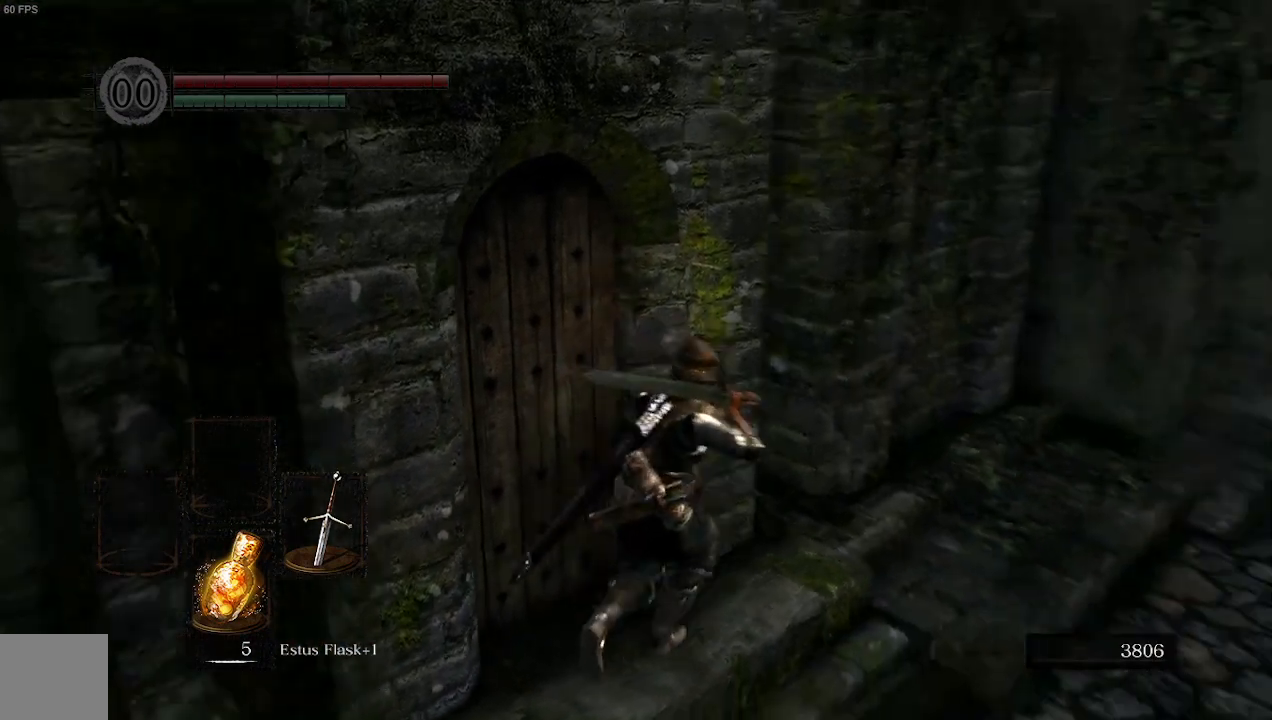
{"buttons": ["B"], "left_stick": "up", "right_stick": "center", "events": [[133, "right_stick", "center"], [467, "B", "down"]]}
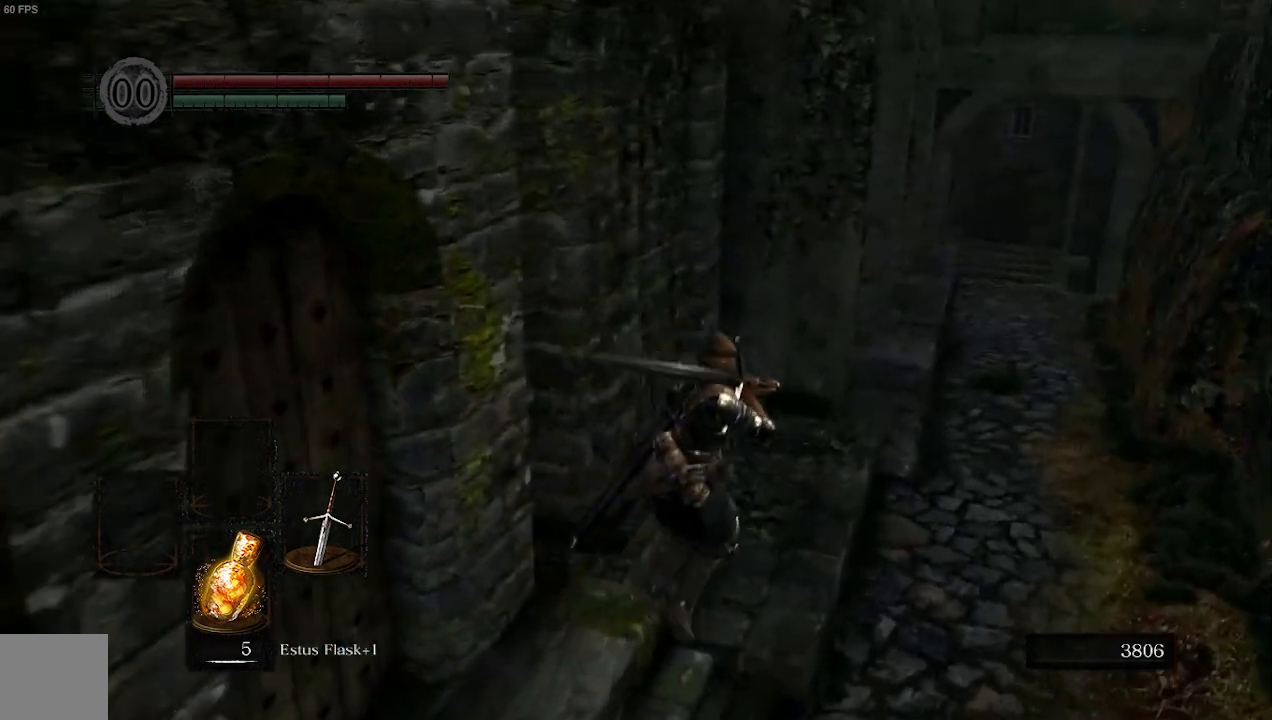
{"buttons": ["B"], "left_stick": "up-right", "right_stick": "left", "events": [[167, "right_stick", "left"], [467, "left_stick", "up-right"]]}
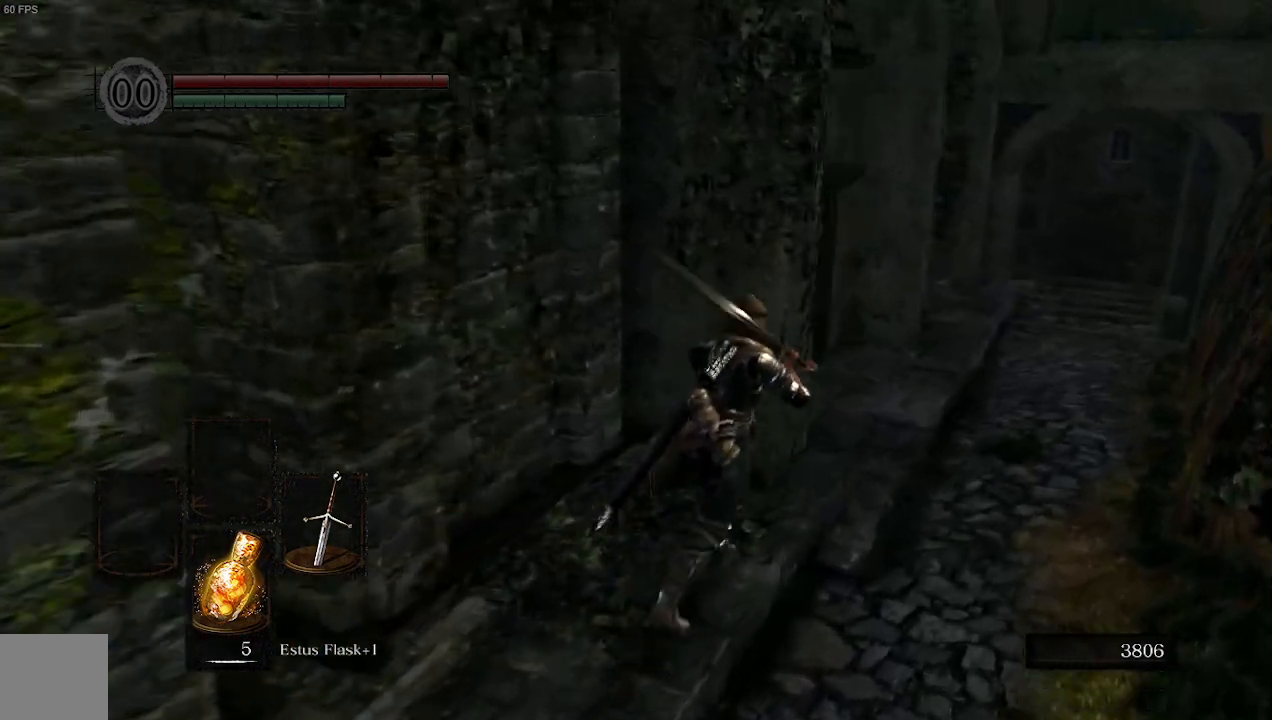
{"buttons": [], "left_stick": "up", "right_stick": "left", "events": [[400, "B", "up"], [433, "left_stick", "up"]]}
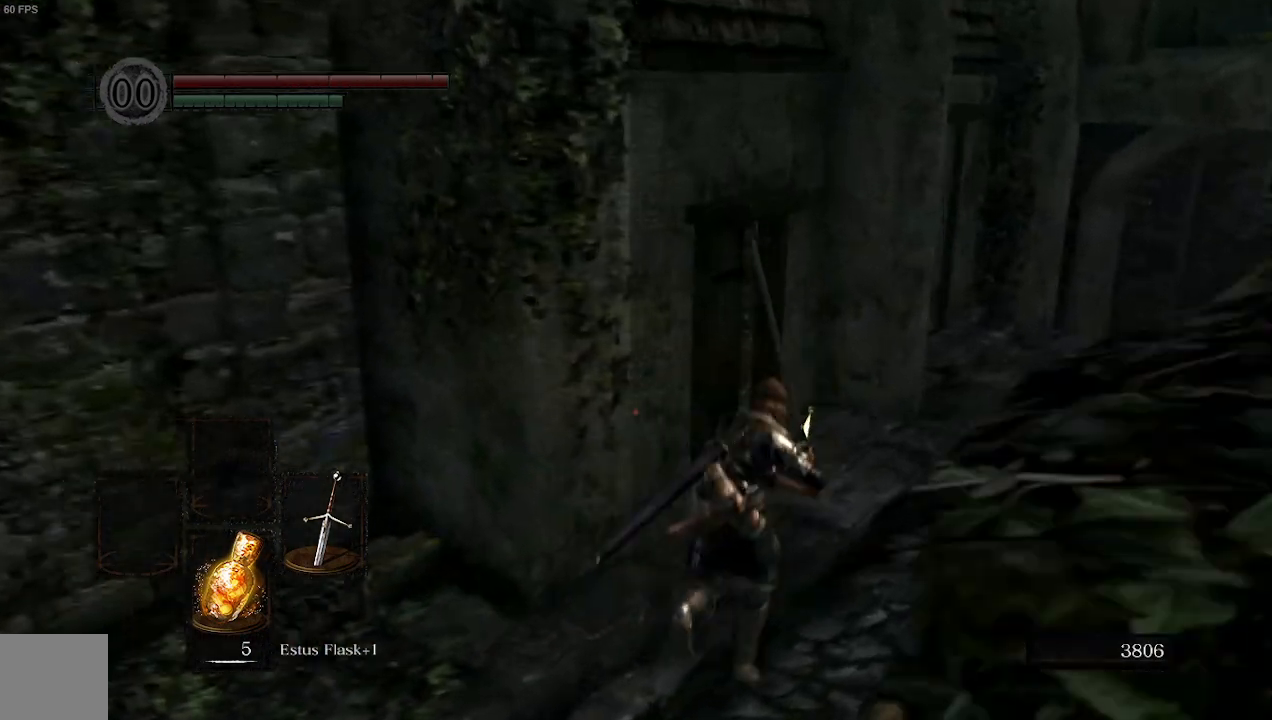
{"buttons": [], "left_stick": "up", "right_stick": "left", "events": []}
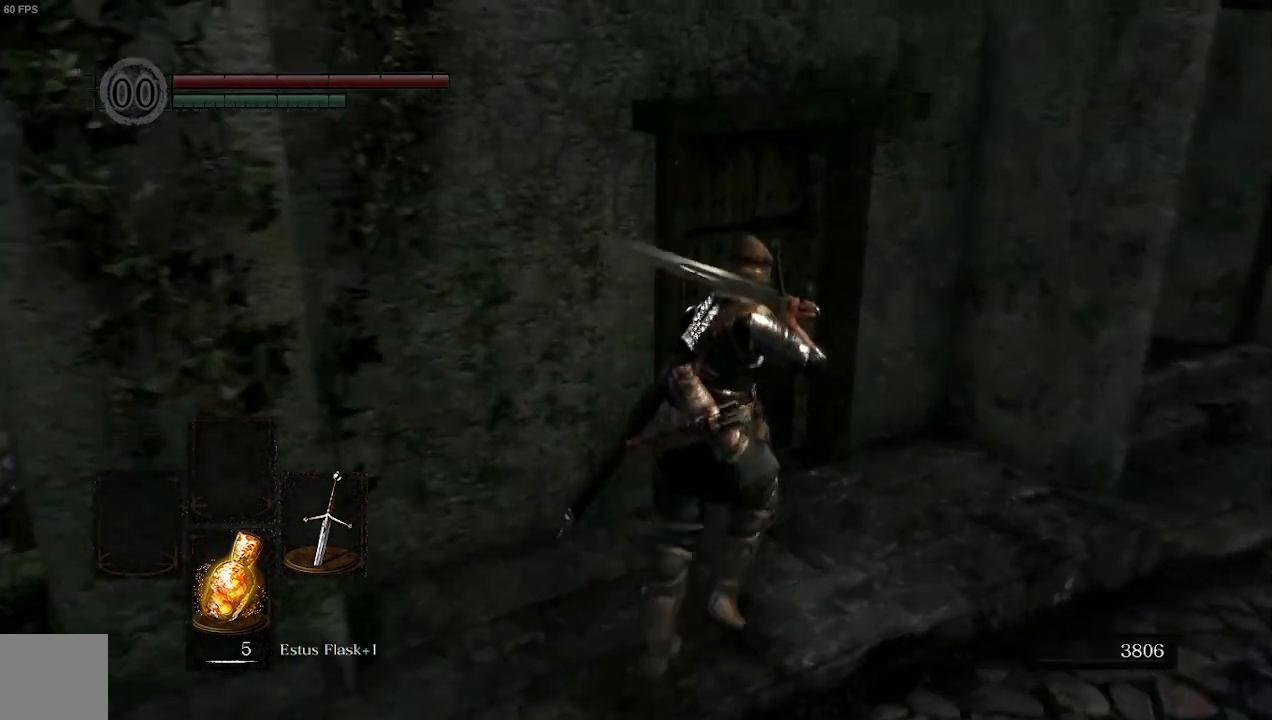
{"buttons": ["A"], "left_stick": "up", "right_stick": "left", "events": [[467, "A", "down"]]}
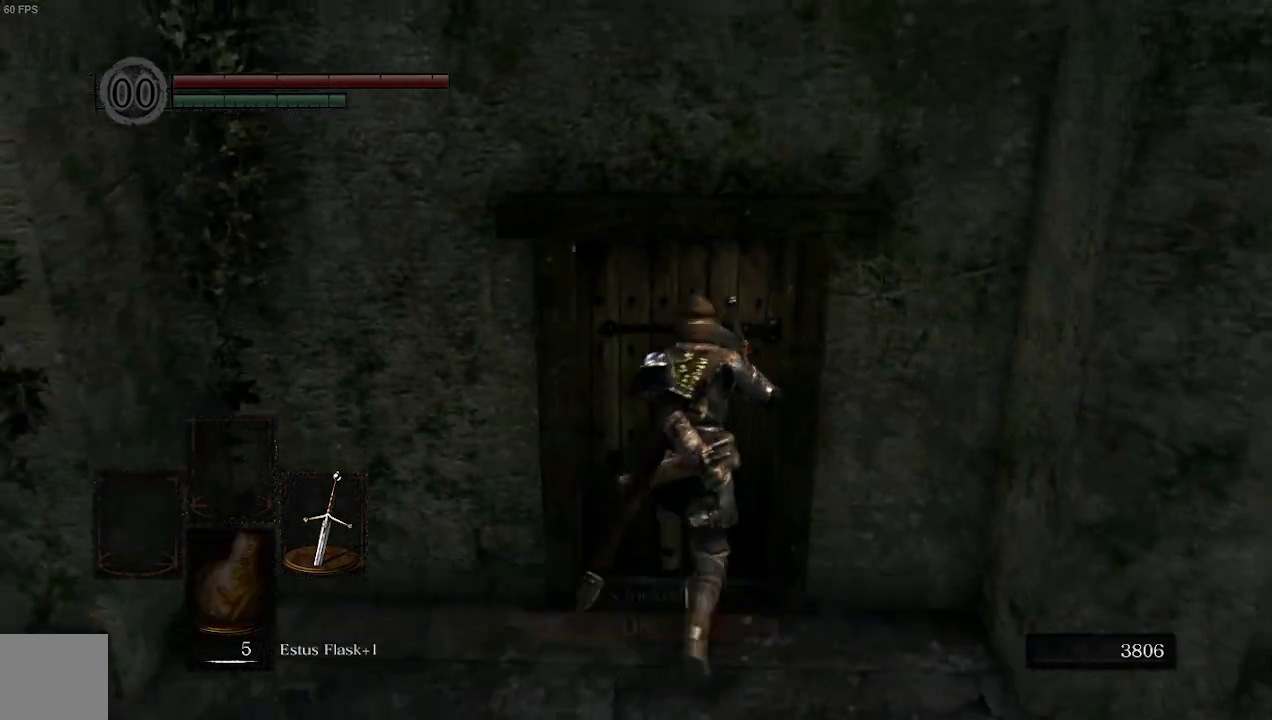
{"buttons": [], "left_stick": "up", "right_stick": "center", "events": [[100, "A", "up"], [167, "right_stick", "center"]]}
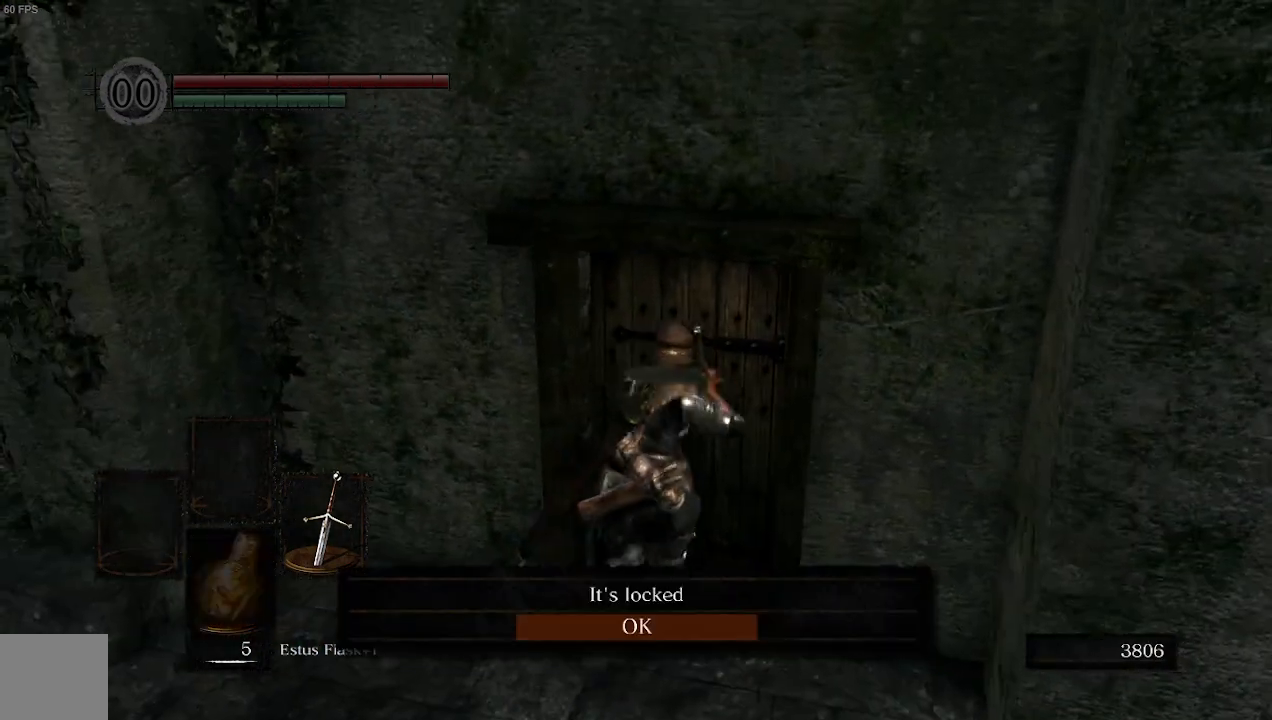
{"buttons": [], "left_stick": "center", "right_stick": "center", "events": [[33, "left_stick", "up-right"], [100, "A", "down"], [133, "left_stick", "center"], [300, "A", "up"]]}
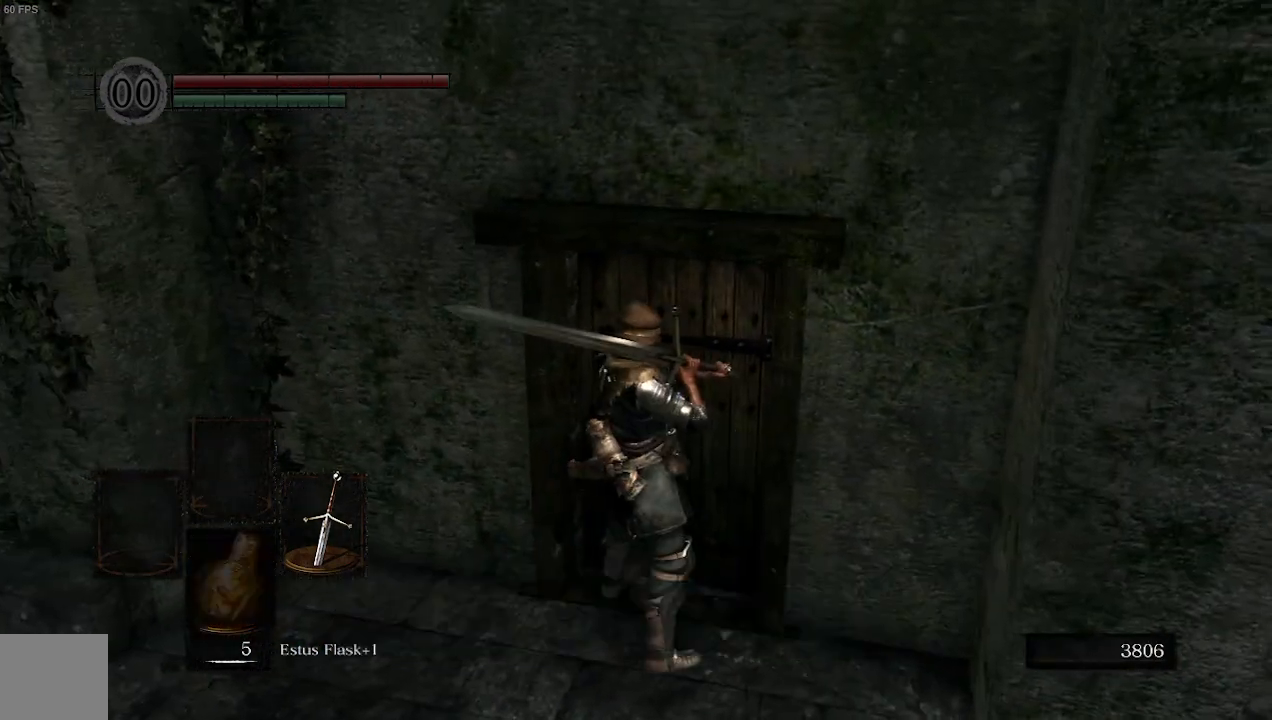
{"buttons": [], "left_stick": "center", "right_stick": "center", "events": [[233, "right_stick", "right"], [267, "R1", "down"], [400, "R1", "up"], [500, "right_stick", "center"]]}
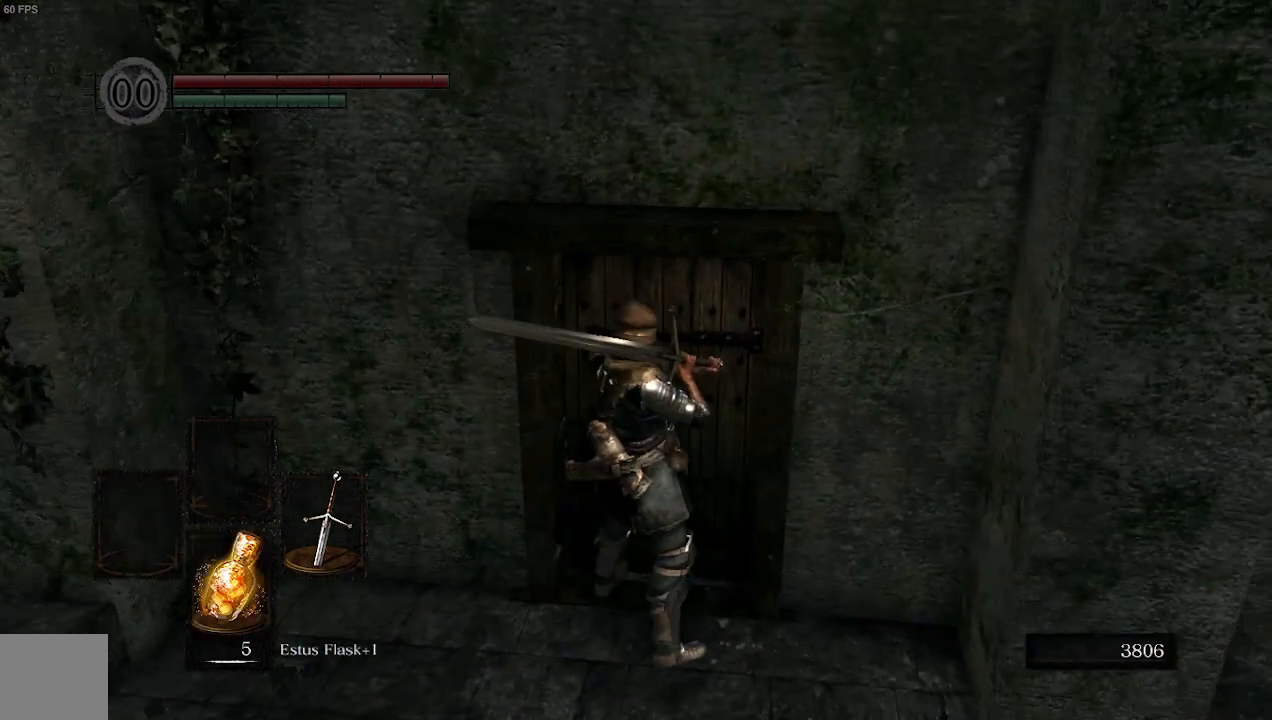
{"buttons": [], "left_stick": "up", "right_stick": "center", "events": [[167, "left_stick", "up"], [233, "right_stick", "down-left"], [300, "R1", "down"], [333, "right_stick", "center"], [433, "R1", "up"]]}
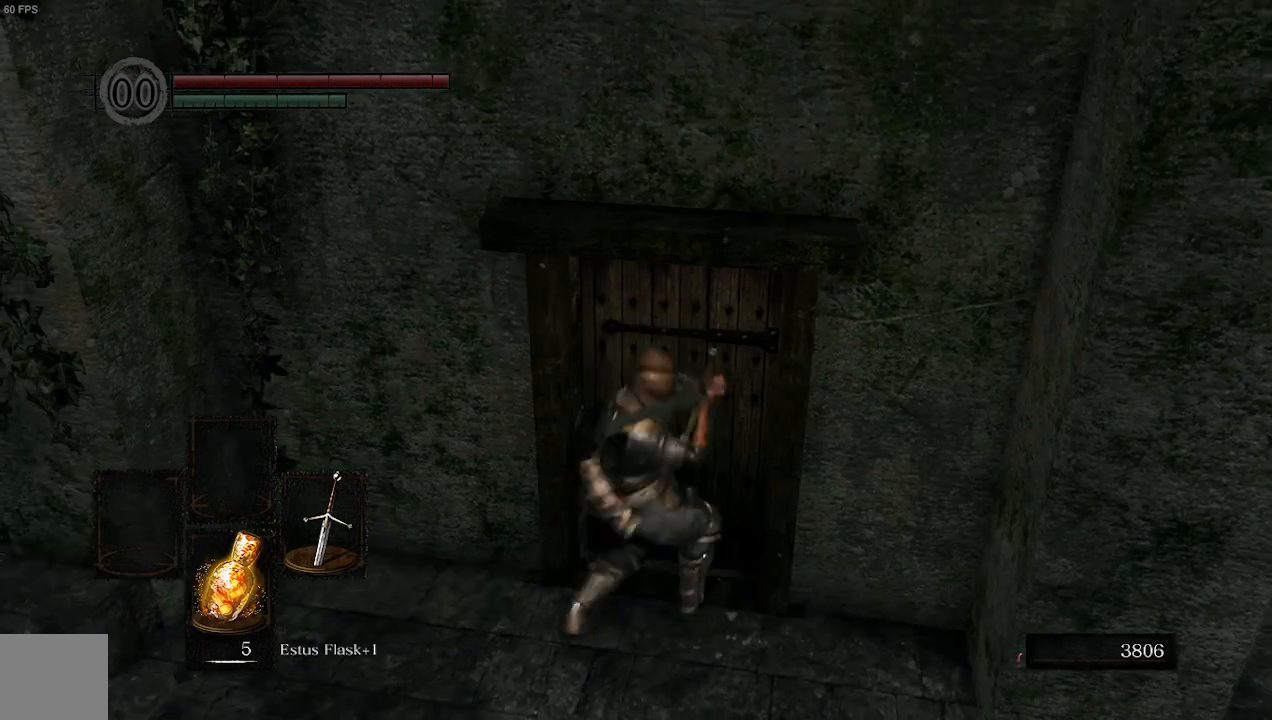
{"buttons": [], "left_stick": "up", "right_stick": "center", "events": []}
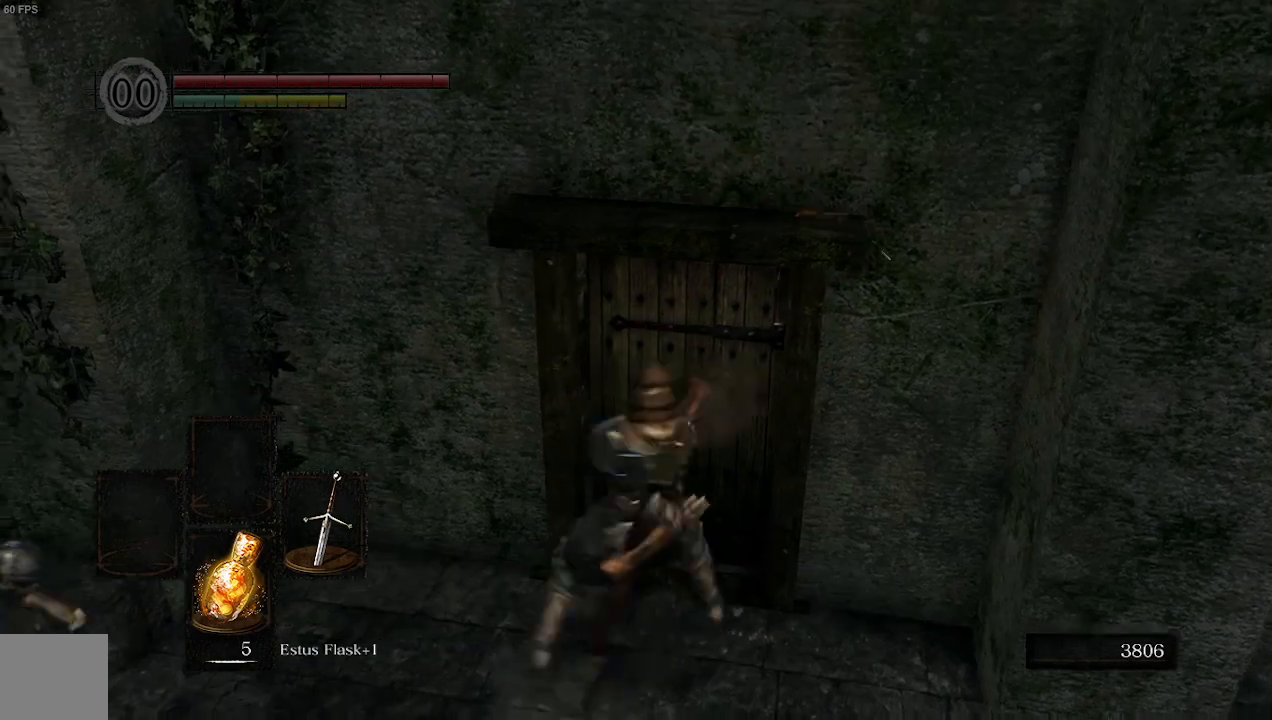
{"buttons": [], "left_stick": "down-right", "right_stick": "center", "events": [[233, "right_stick", "left"], [300, "left_stick", "right"], [367, "left_stick", "down-right"], [433, "right_stick", "center"]]}
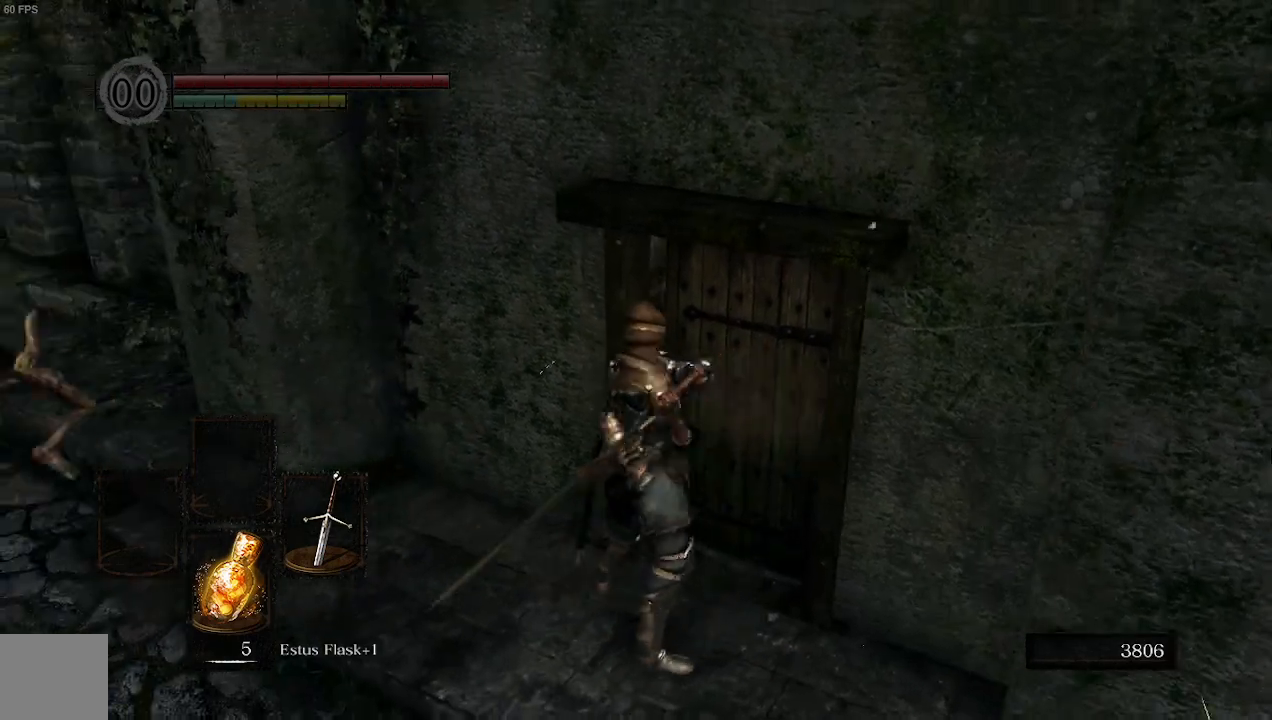
{"buttons": [], "left_stick": "down", "right_stick": "left", "events": [[67, "left_stick", "down"], [300, "B", "down"], [367, "B", "up"], [433, "right_stick", "left"]]}
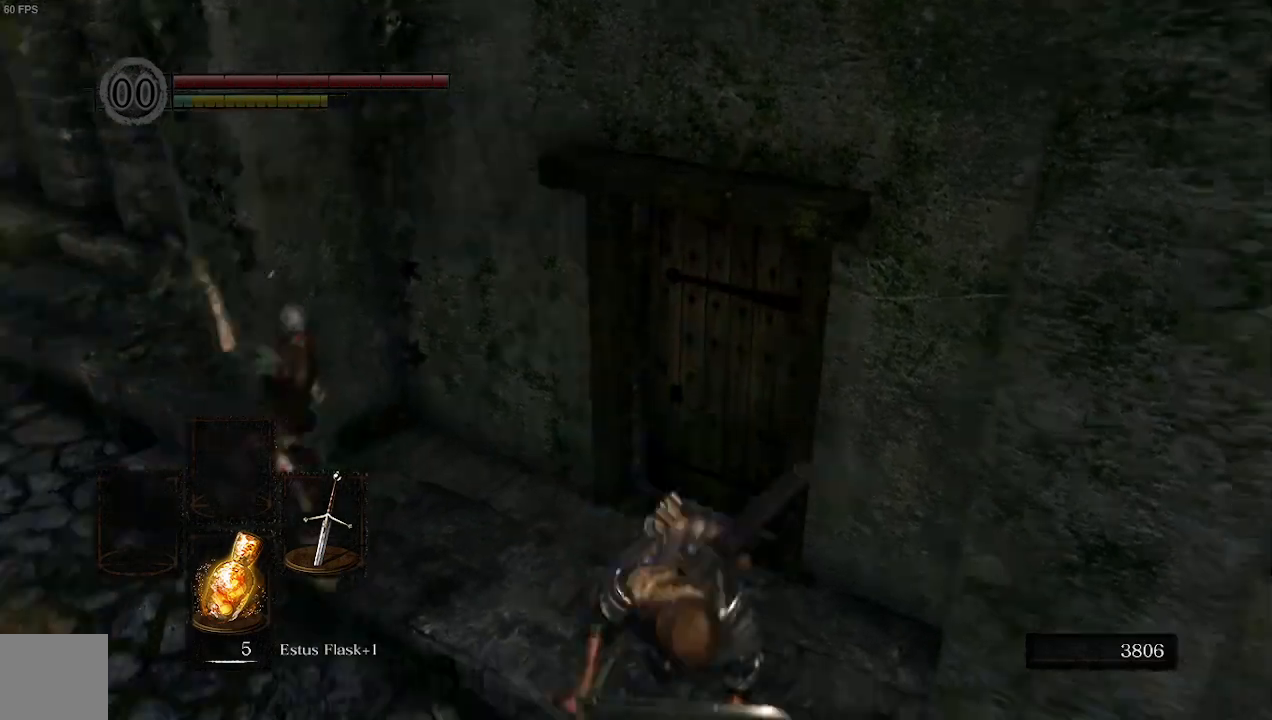
{"buttons": [], "left_stick": "up", "right_stick": "center"}
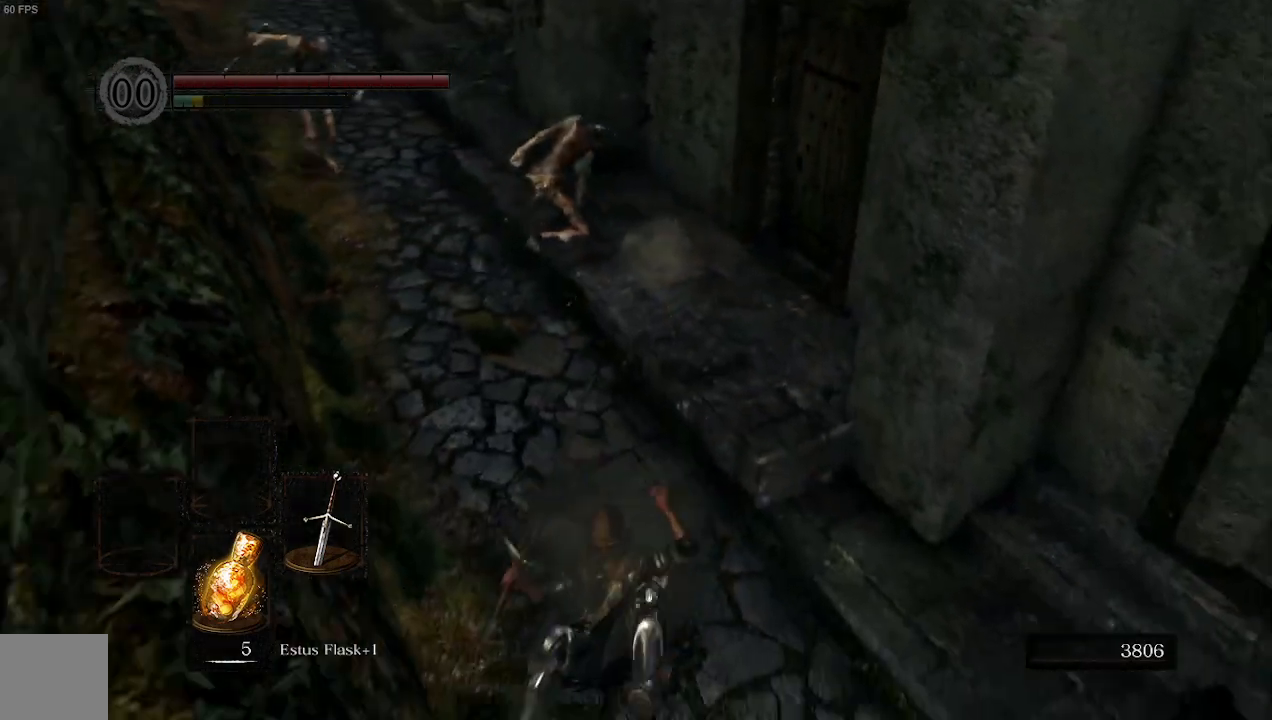
{"buttons": [], "left_stick": "down-right", "right_stick": "center", "events": [[100, "R3", "down"], [233, "R3", "up"], [433, "left_stick", "right"], [500, "left_stick", "down-right"]]}
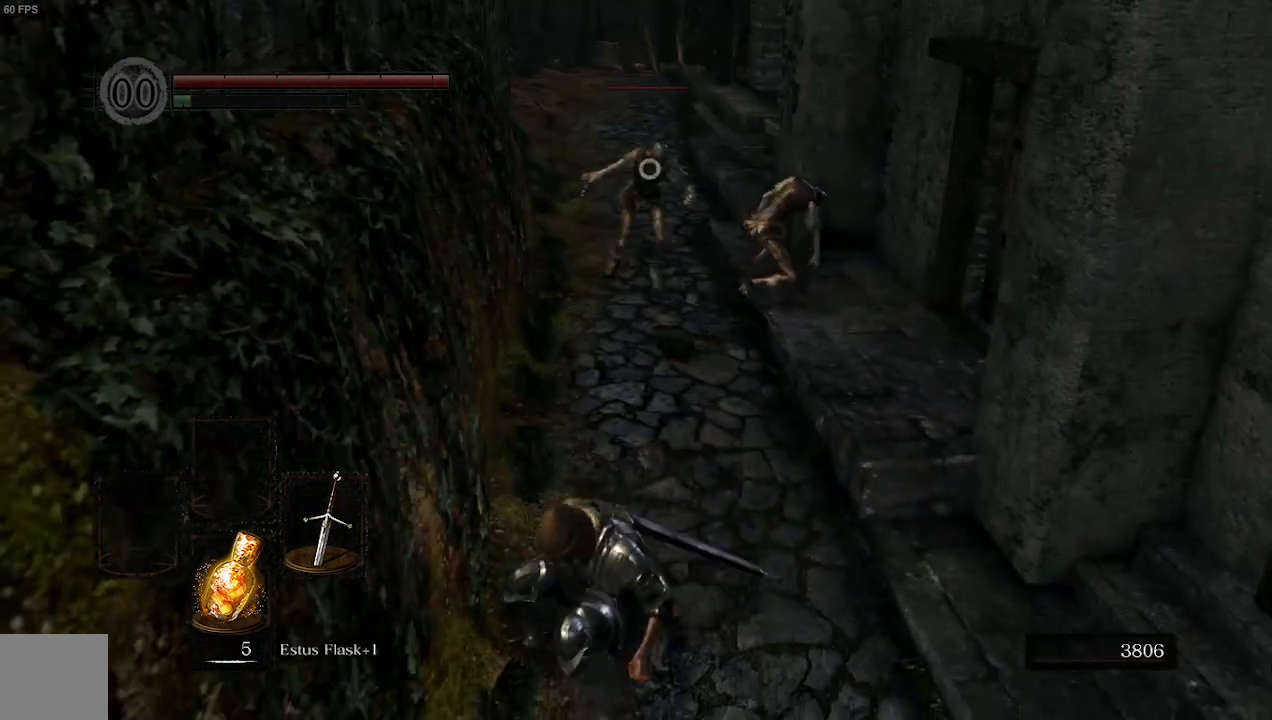
{"buttons": [], "left_stick": "down-right", "right_stick": "center", "events": [[100, "left_stick", "down"], [467, "left_stick", "down-right"]]}
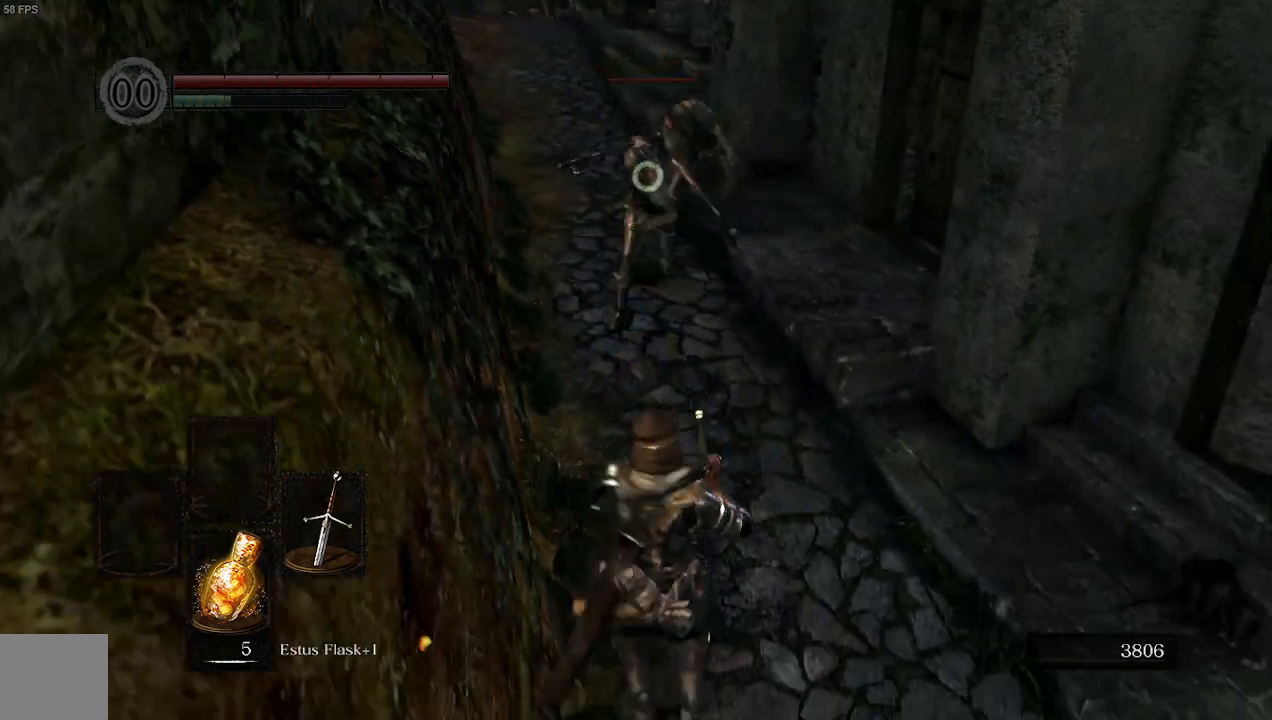
{"buttons": [], "left_stick": "up-right", "right_stick": "center", "events": [[33, "left_stick", "up-right"], [100, "R1", "down"], [233, "R1", "up"]]}
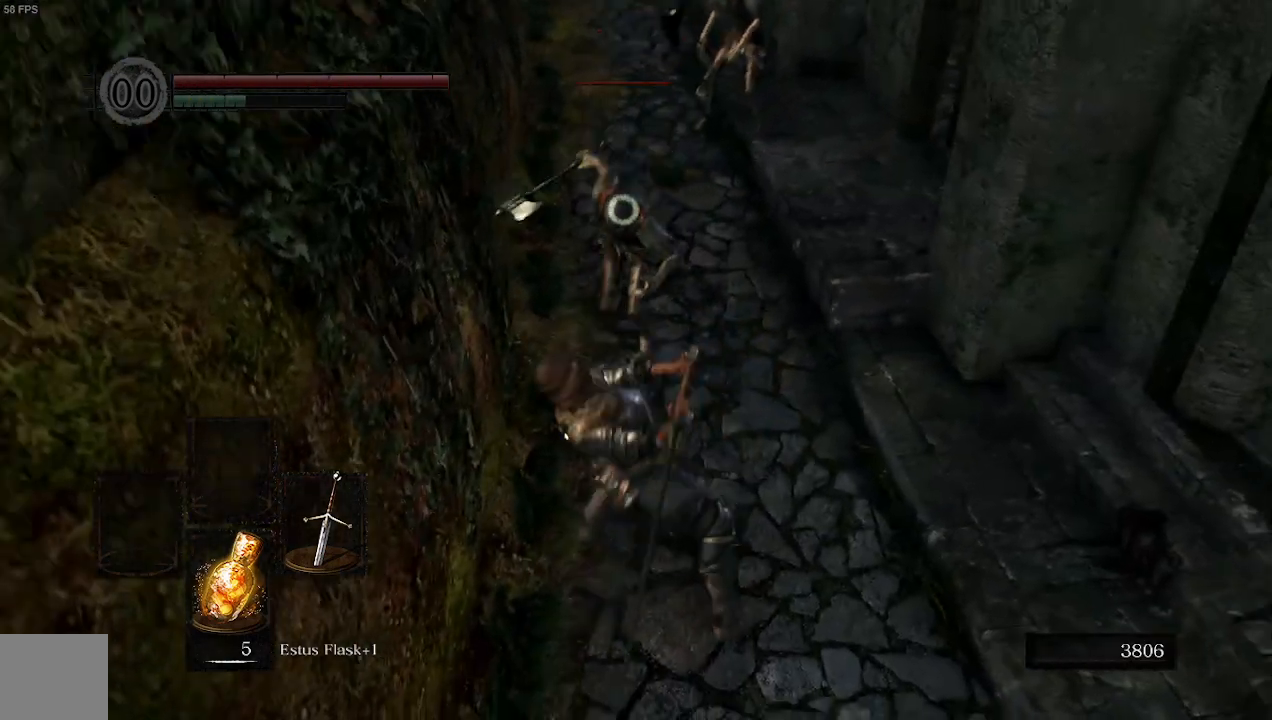
{"buttons": [], "left_stick": "down", "right_stick": "up-right", "events": [[233, "left_stick", "center"], [333, "left_stick", "down"], [500, "right_stick", "up-right"]]}
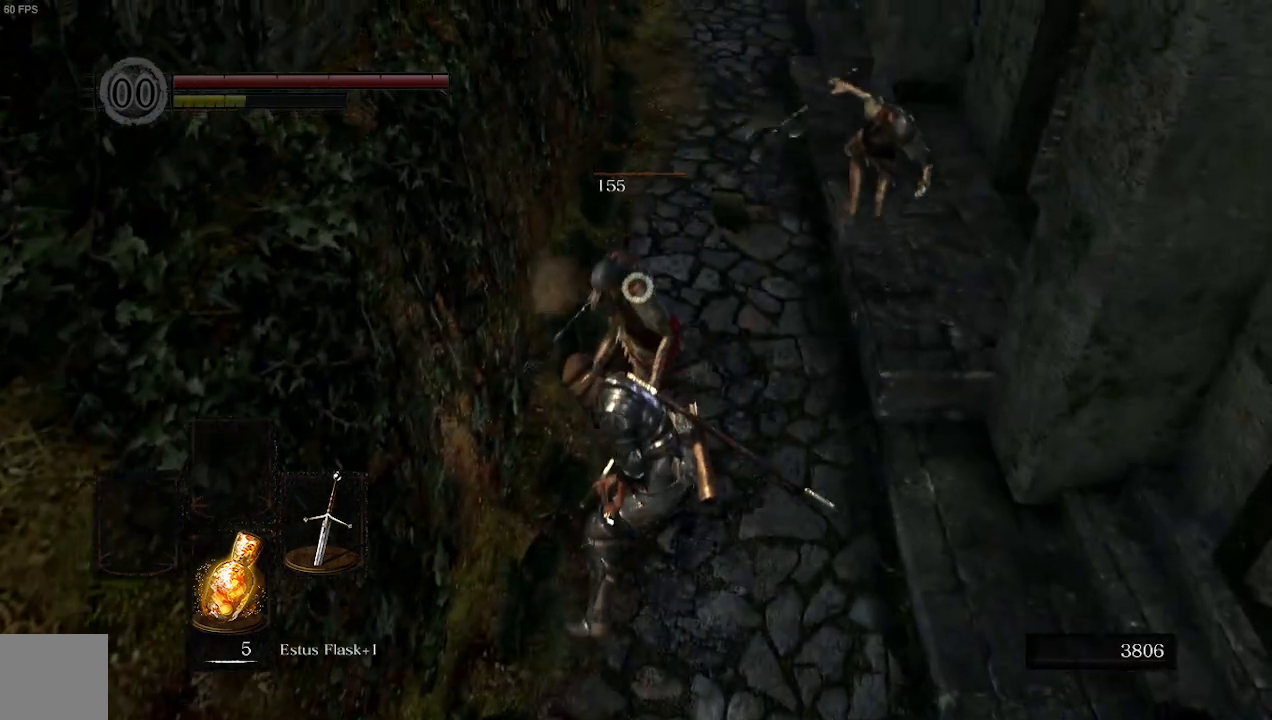
{"buttons": [], "left_stick": "down-right", "right_stick": "center", "events": [[200, "right_stick", "center"], [367, "left_stick", "down-right"]]}